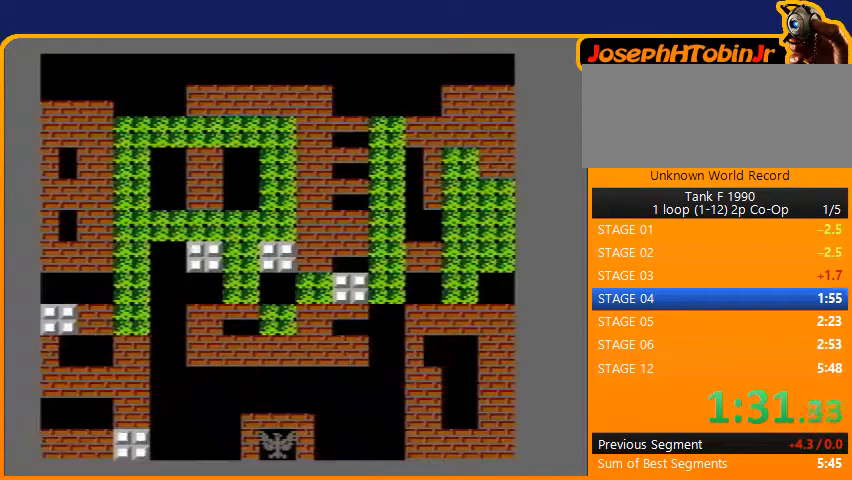
Gameplay with a controller (Nintendo layout); each line is a JSON object with the inputs held at the frame after it. "events" lists button and stick changes between this image and that frame as [ms after this image, input, new state], when the widget could be followed in between. Not read: L3 R3.
{"buttons": ["DPAD_LEFT"], "events": [[333, "DPAD_UP", "down"], [500, "DPAD_LEFT", "down"], [500, "DPAD_UP", "up"]]}
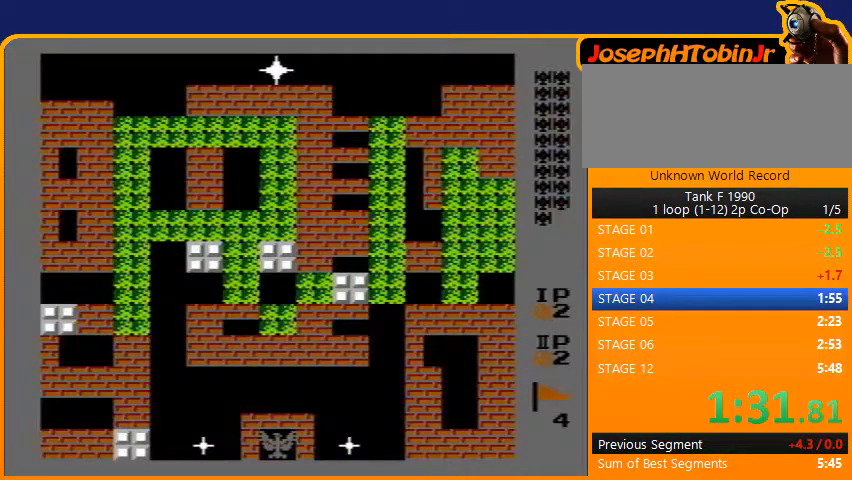
{"buttons": ["DPAD_UP"], "events": [[467, "DPAD_UP", "down"], [500, "DPAD_LEFT", "up"]]}
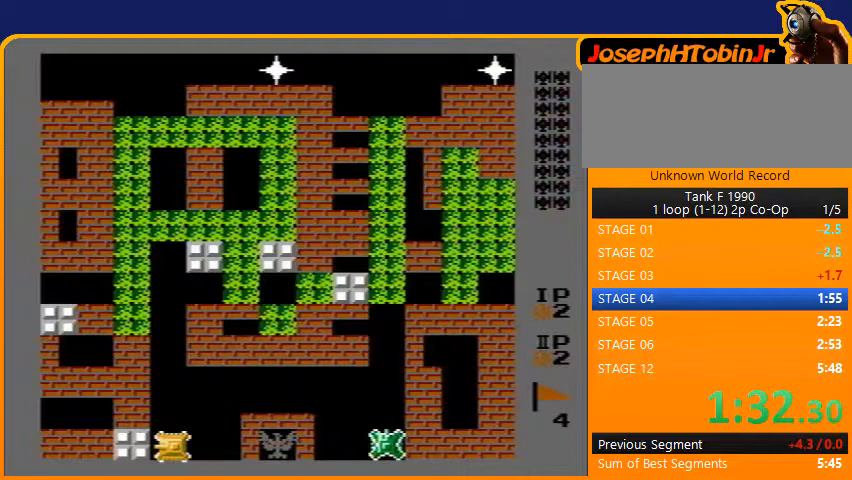
{"buttons": ["DPAD_UP"], "events": []}
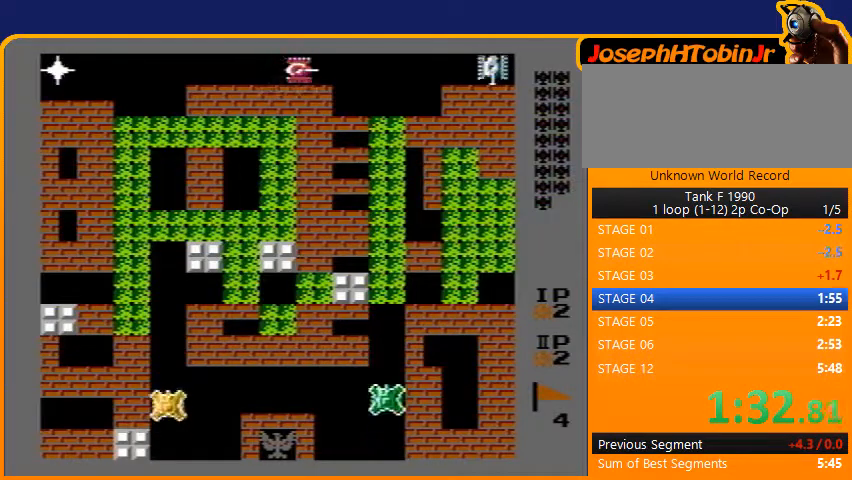
{"buttons": ["DPAD_UP"], "events": []}
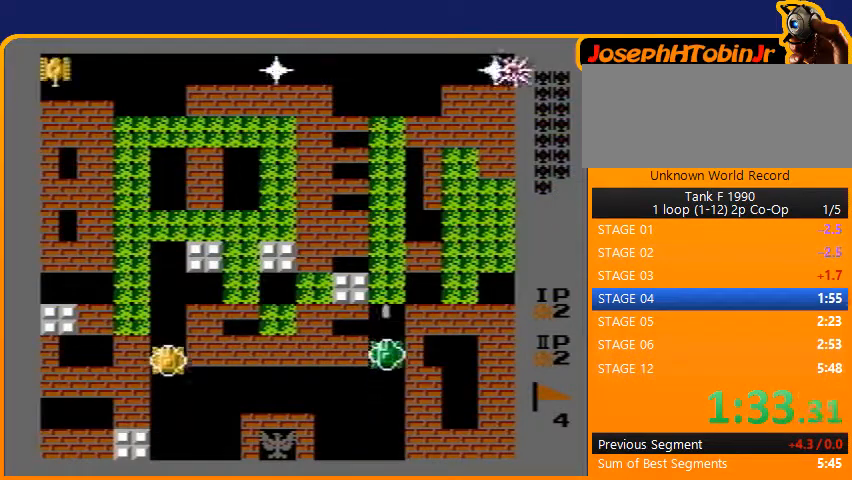
{"buttons": ["DPAD_UP"], "events": []}
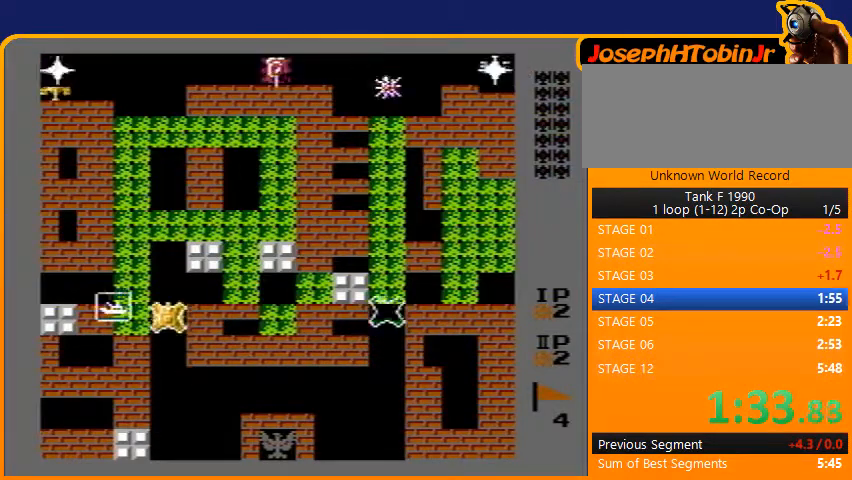
{"buttons": ["DPAD_LEFT"], "events": [[400, "DPAD_LEFT", "down"], [433, "DPAD_UP", "up"]]}
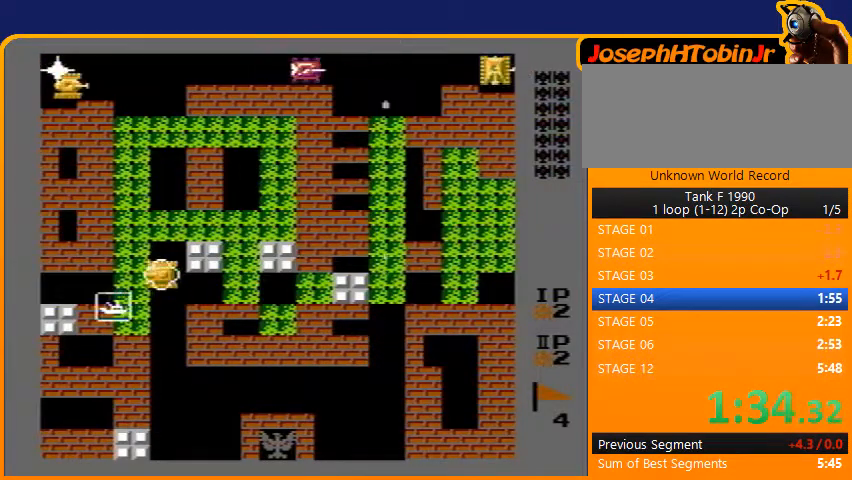
{"buttons": ["DPAD_DOWN"], "events": [[233, "DPAD_DOWN", "down"], [267, "DPAD_LEFT", "up"]]}
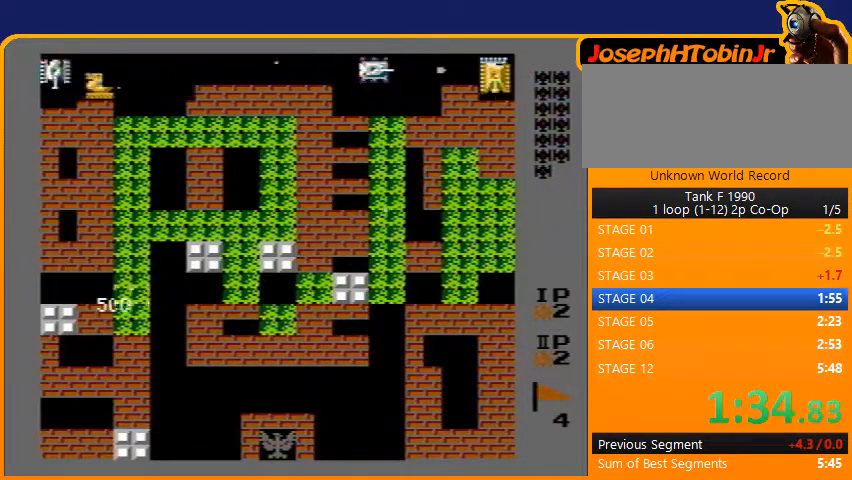
{"buttons": ["DPAD_RIGHT"], "events": [[33, "DPAD_DOWN", "up"], [33, "DPAD_UP", "down"], [133, "B", "down"], [400, "DPAD_RIGHT", "down"], [433, "B", "up"], [433, "DPAD_UP", "up"]]}
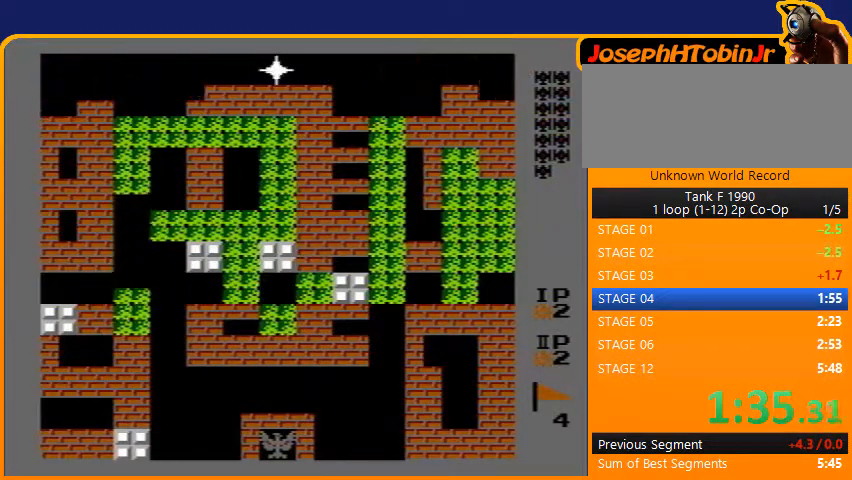
{"buttons": ["B", "DPAD_UP"], "events": [[133, "DPAD_RIGHT", "up"], [133, "DPAD_UP", "down"], [333, "B", "down"]]}
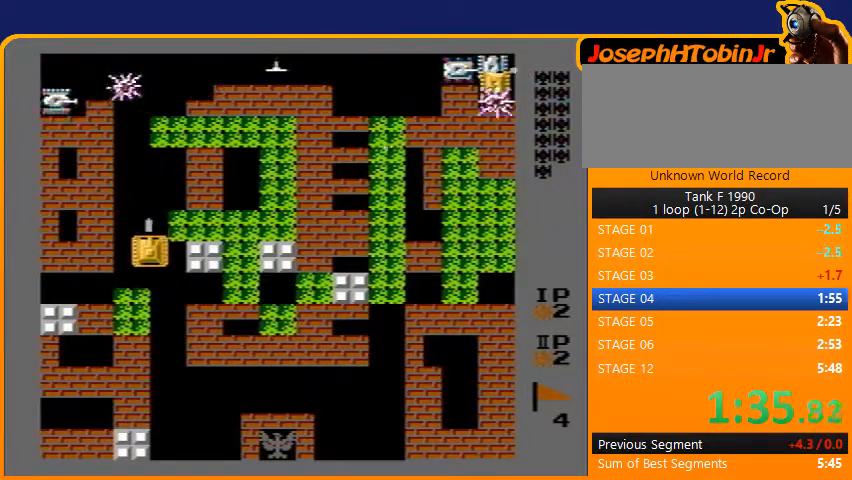
{"buttons": ["DPAD_UP"], "events": [[200, "B", "up"]]}
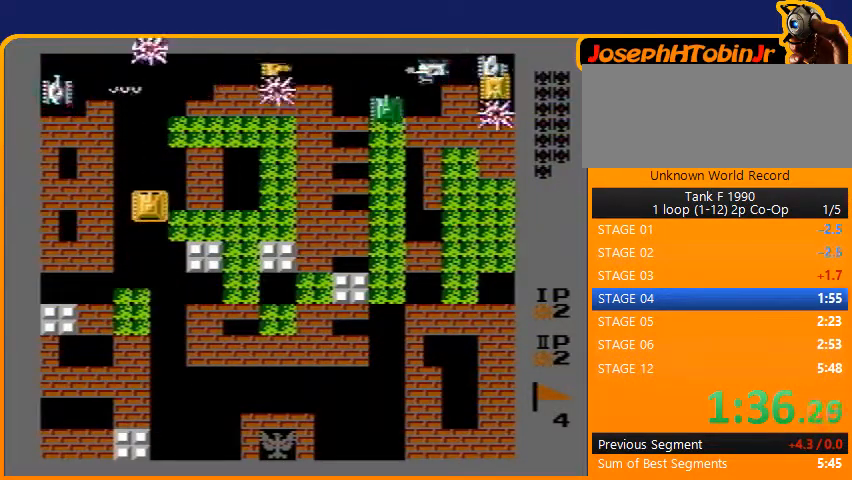
{"buttons": ["B", "DPAD_LEFT"], "events": [[433, "DPAD_LEFT", "down"], [467, "DPAD_UP", "up"], [500, "B", "down"]]}
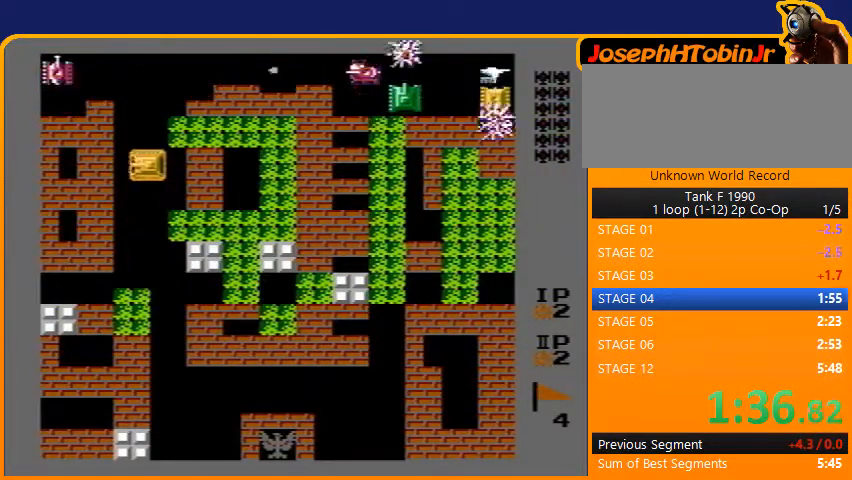
{"buttons": ["DPAD_LEFT"], "events": [[367, "B", "up"]]}
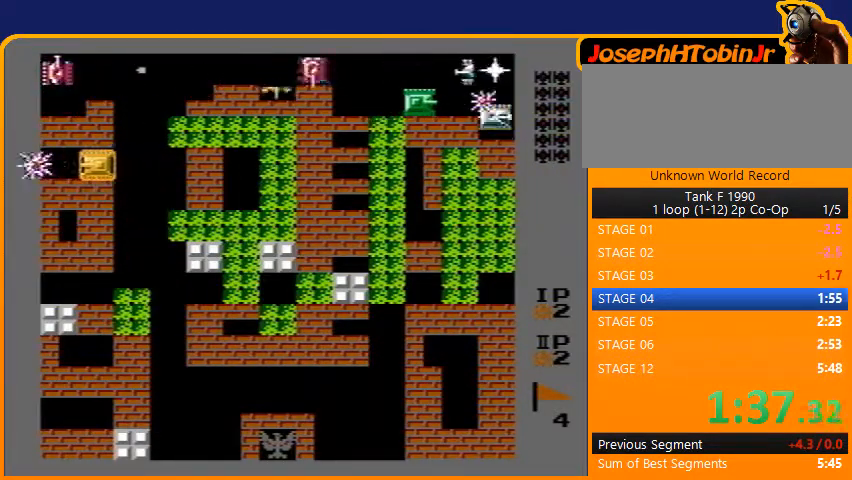
{"buttons": ["DPAD_LEFT"], "events": [[100, "DPAD_LEFT", "up"], [100, "DPAD_UP", "down"], [167, "B", "down"], [267, "DPAD_UP", "up"], [433, "DPAD_LEFT", "down"], [467, "B", "up"]]}
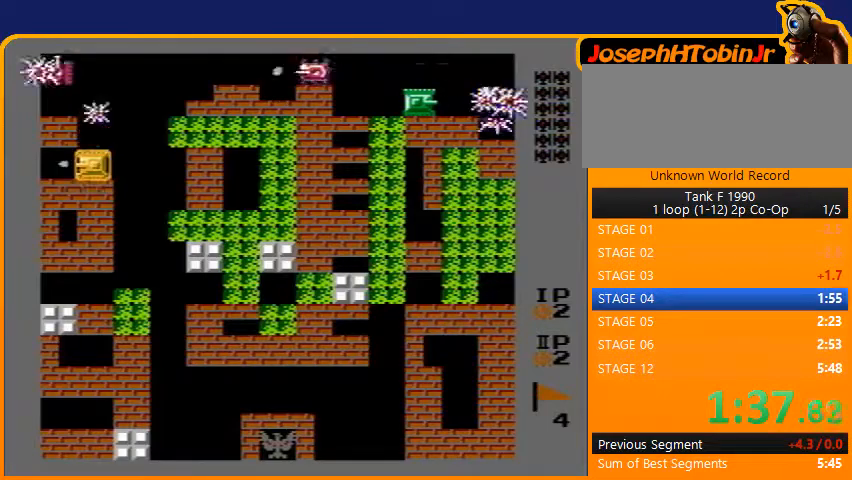
{"buttons": ["B"], "events": [[200, "DPAD_LEFT", "up"], [200, "DPAD_UP", "down"], [267, "B", "down"], [367, "DPAD_UP", "up"]]}
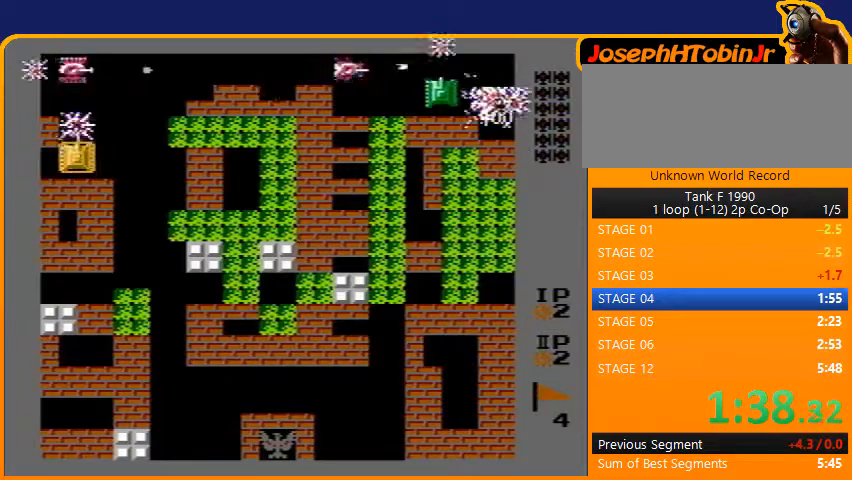
{"buttons": ["DPAD_UP"], "events": [[200, "DPAD_RIGHT", "down"], [333, "B", "up"], [433, "DPAD_RIGHT", "up"], [433, "DPAD_UP", "down"]]}
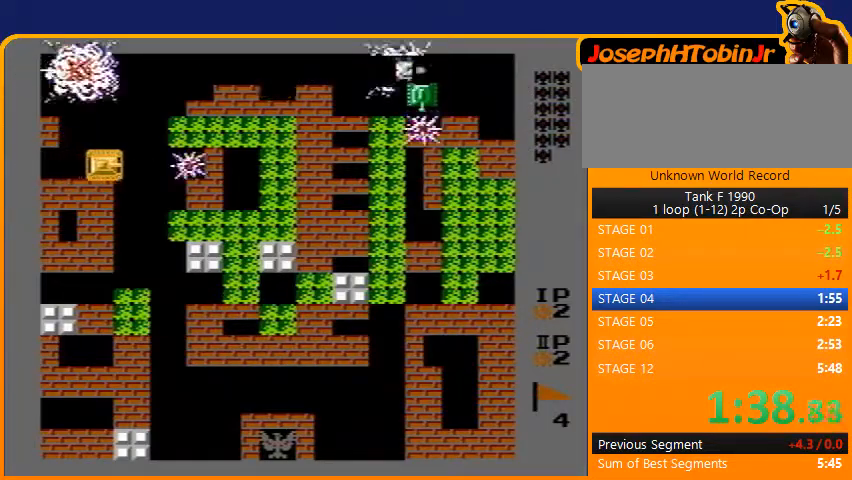
{"buttons": ["DPAD_UP"], "events": []}
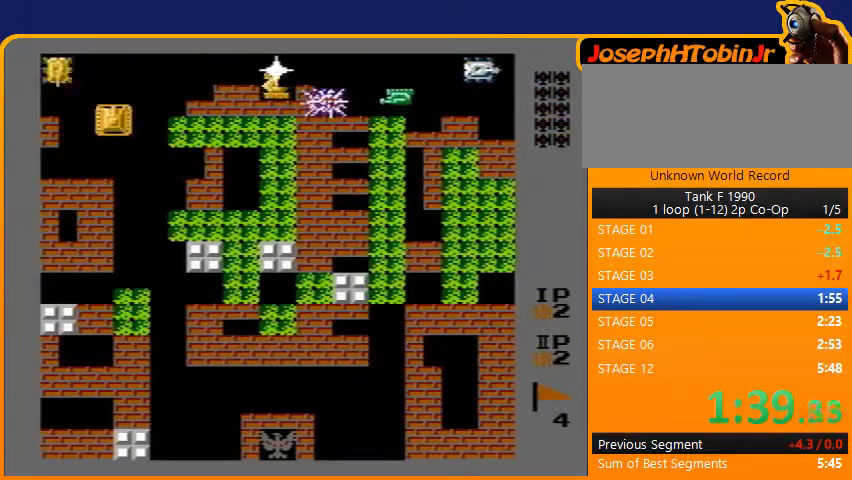
{"buttons": ["B", "DPAD_RIGHT"], "events": [[200, "DPAD_LEFT", "down"], [200, "DPAD_UP", "up"], [233, "B", "down"], [367, "DPAD_LEFT", "up"], [500, "DPAD_RIGHT", "down"]]}